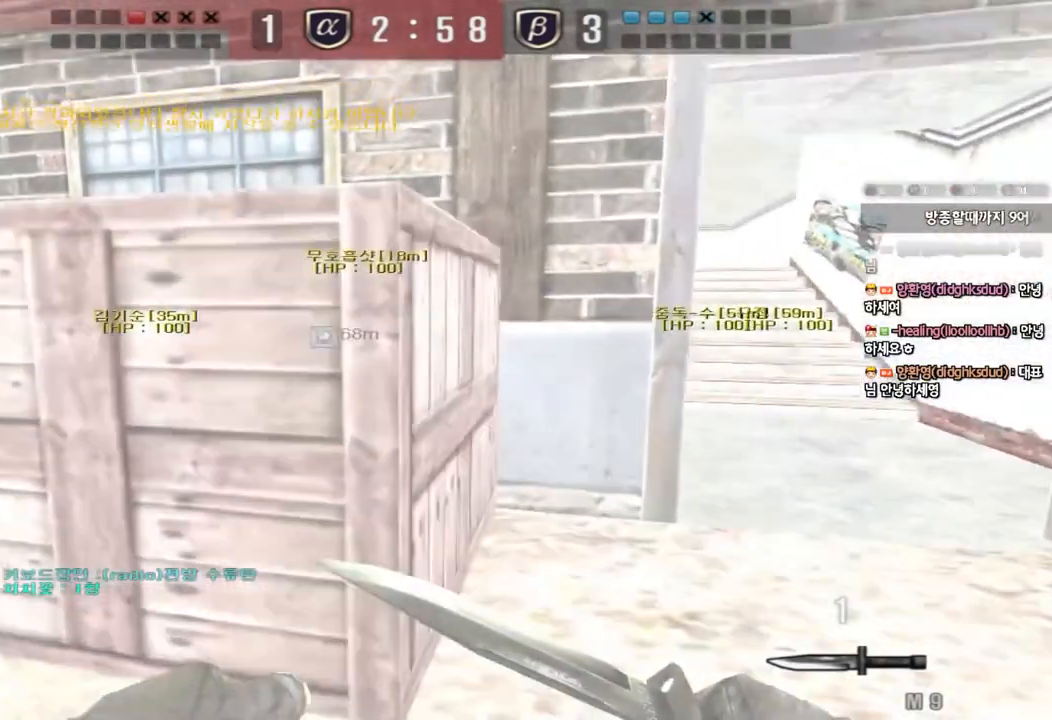
Gameplay with keyboard; each line is a JSON object with the keys held at the frame after it. "events" lists presses ("down") and releases ("up") of "a", "ctrl", "d", "e", "f", "q", "r", "s", "shift", "space", "tab" and "w" between this image and that frame as [ms after this image, input, new state], when the widget could be followed in between. No other keys are recorded. Mouse input is not recorded.
{"keys": ["shift"], "events": [[50, "d", "up"], [67, "a", "down"], [333, "shift", "down"], [450, "w", "up"], [467, "a", "up"]]}
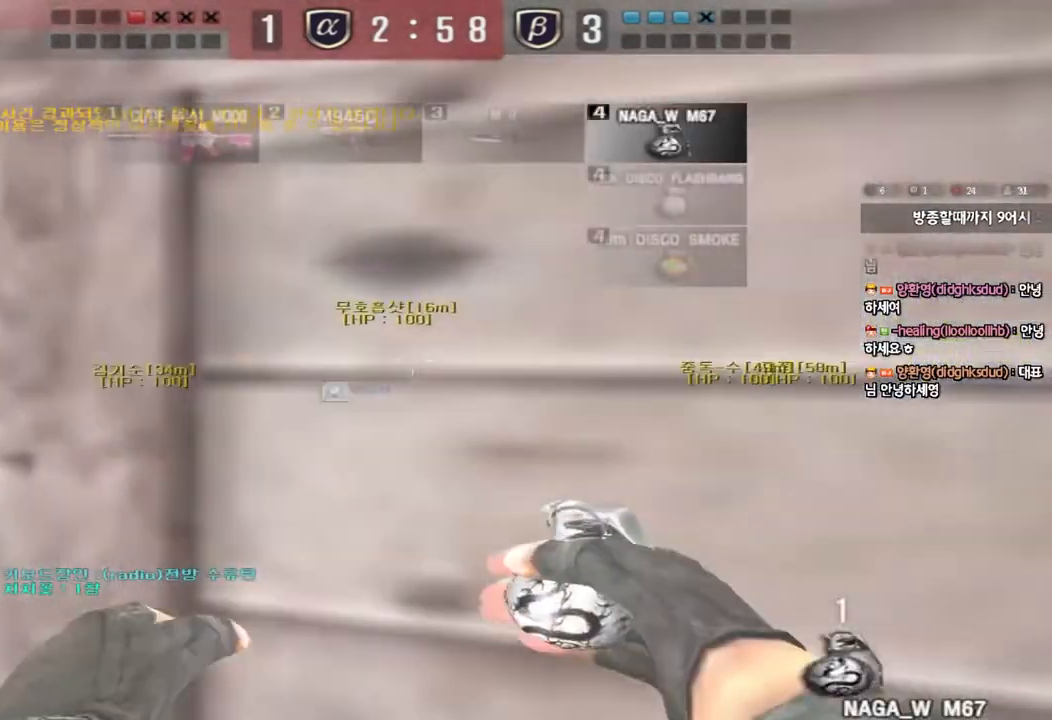
{"keys": ["shift"], "events": [[233, "a", "down"], [250, "w", "down"], [317, "w", "up"], [333, "a", "up"]]}
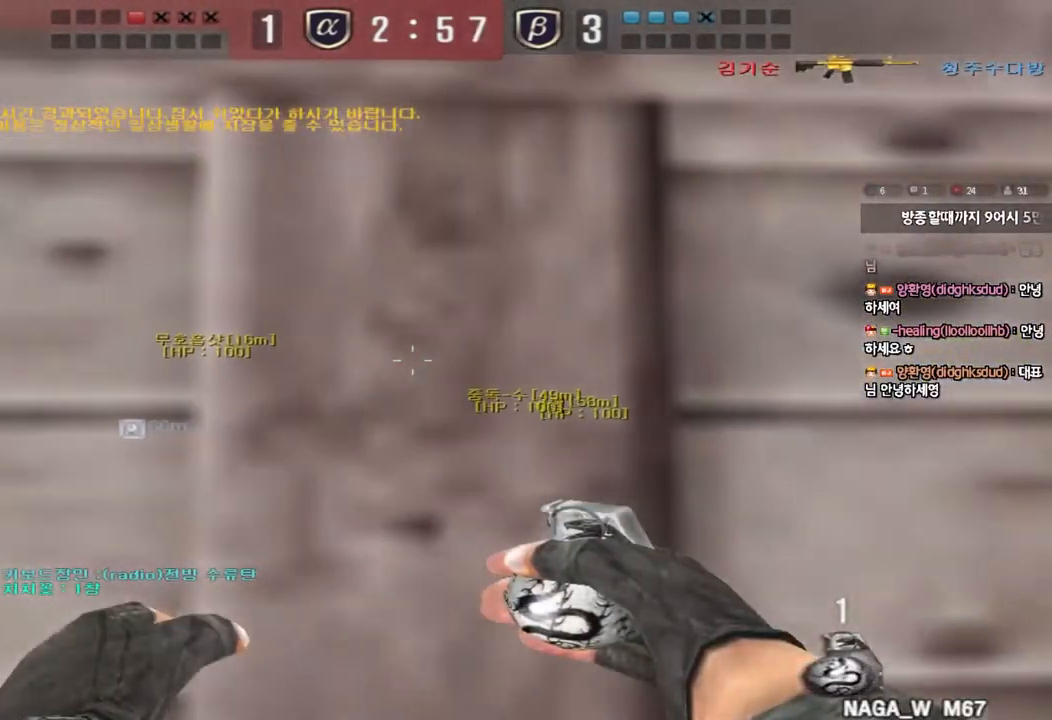
{"keys": ["shift"], "events": []}
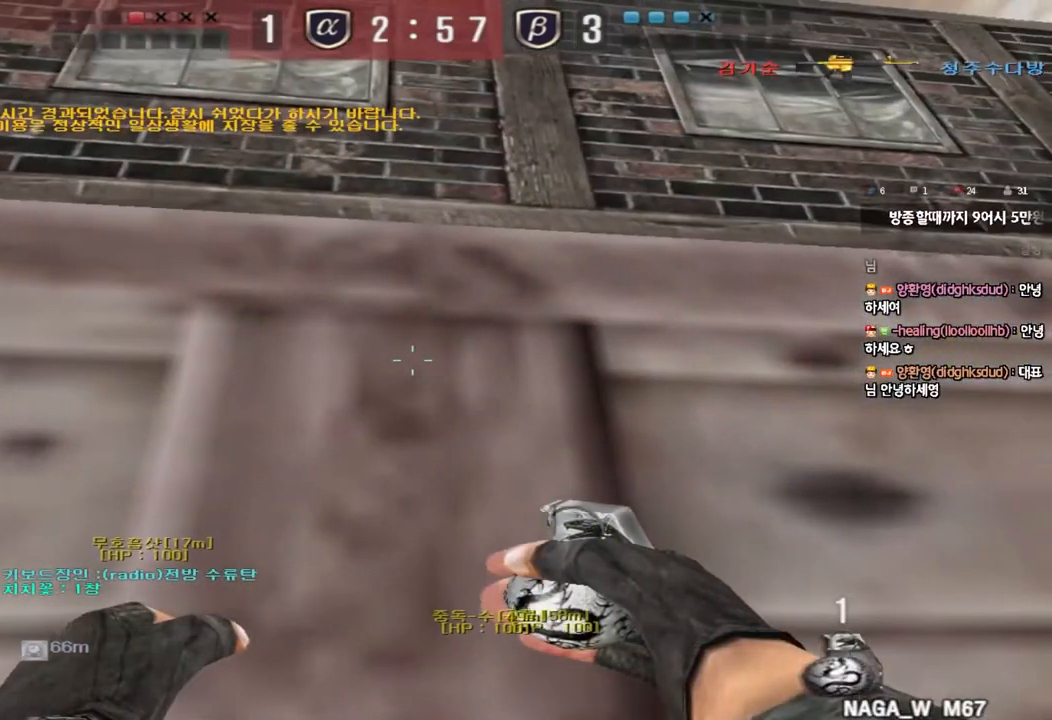
{"keys": ["shift"], "events": [[33, "d", "down"], [100, "d", "up"]]}
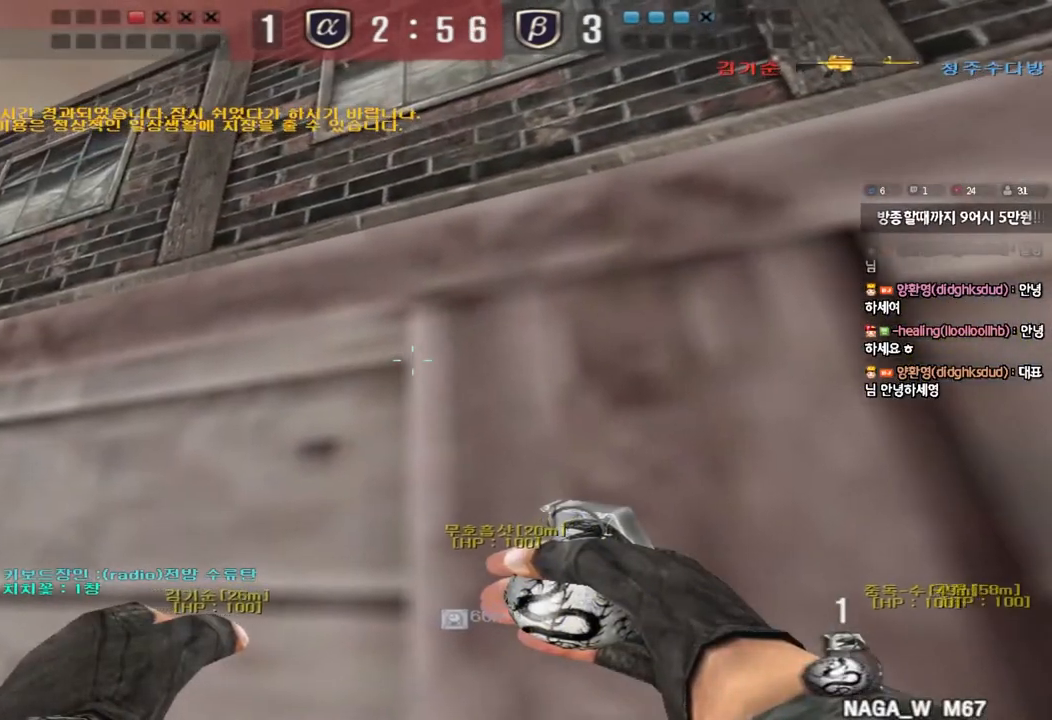
{"keys": ["shift"], "events": [[33, "d", "down"], [83, "d", "up"]]}
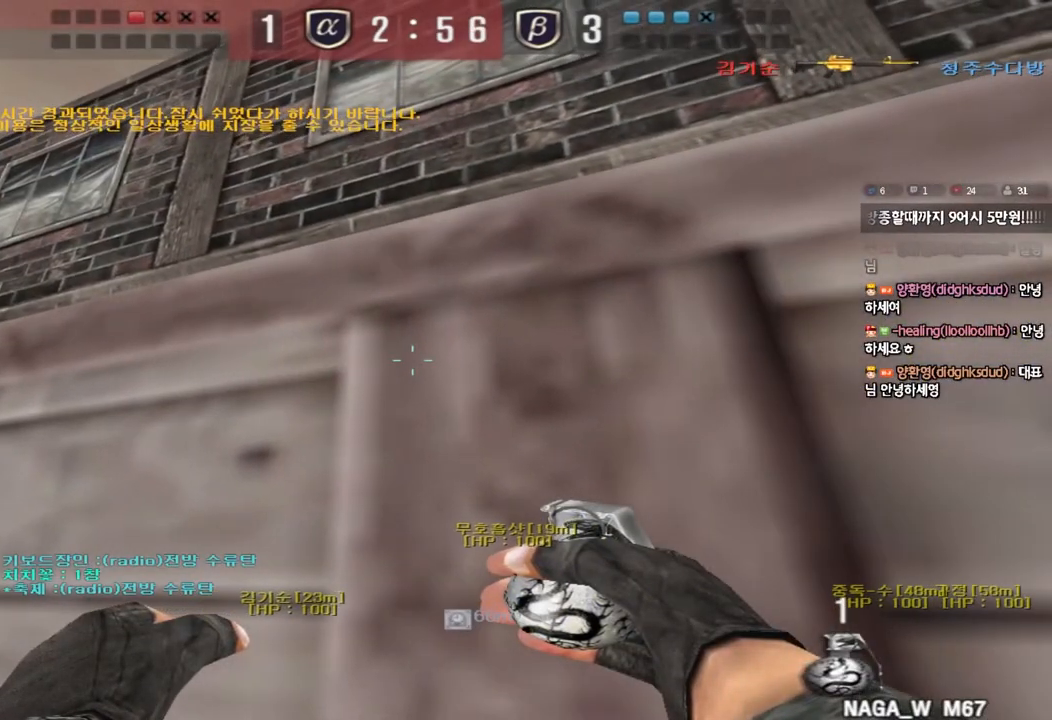
{"keys": ["d", "shift", "w"], "events": [[400, "w", "down"], [433, "d", "down"]]}
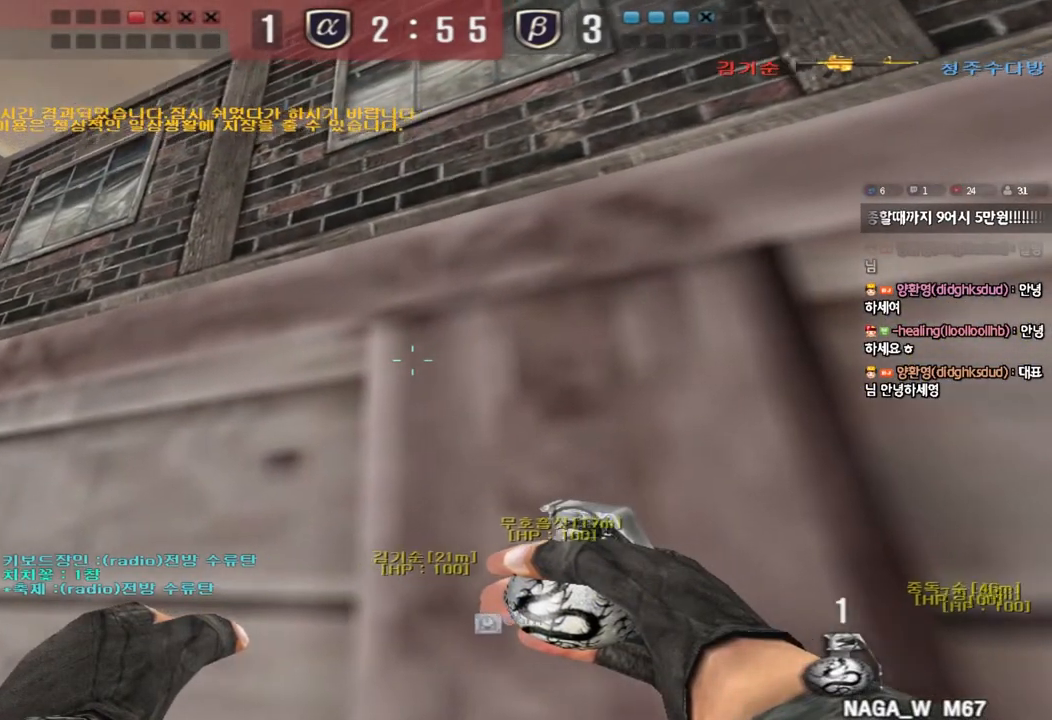
{"keys": ["d", "shift", "w"], "events": []}
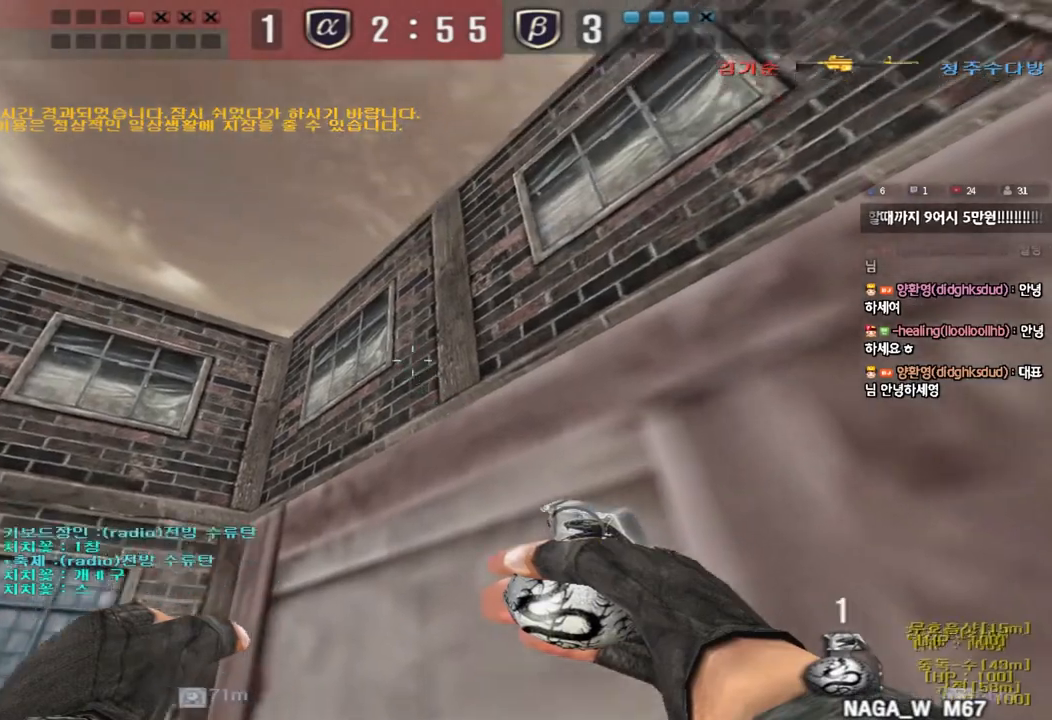
{"keys": ["d", "w"], "events": [[217, "shift", "up"]]}
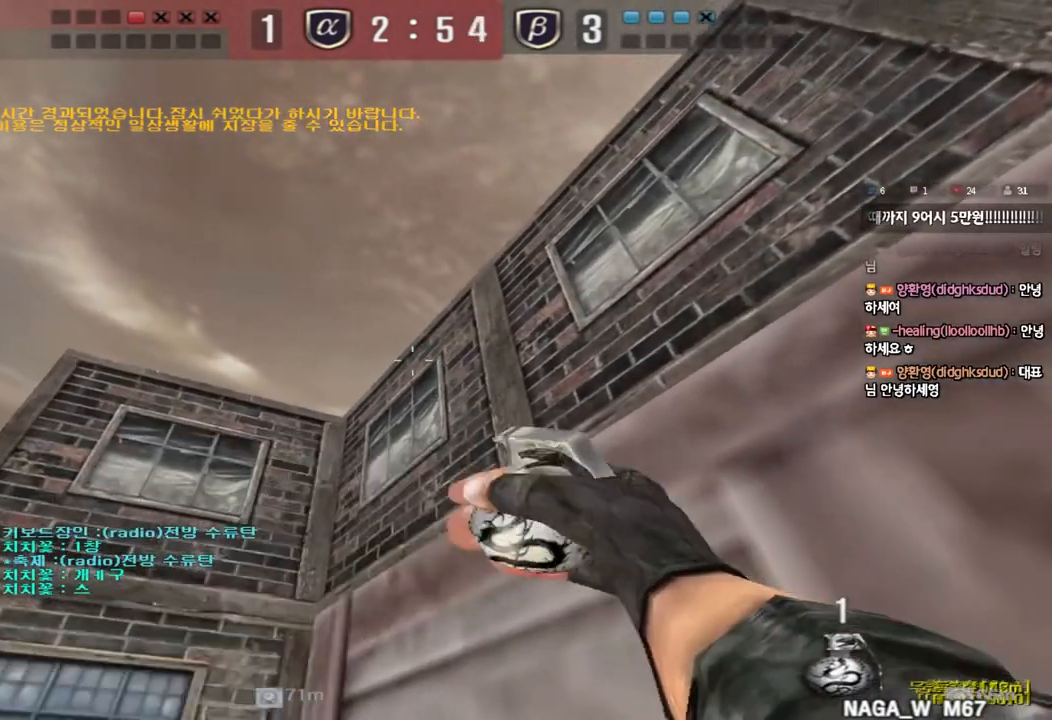
{"keys": ["d", "w"], "events": []}
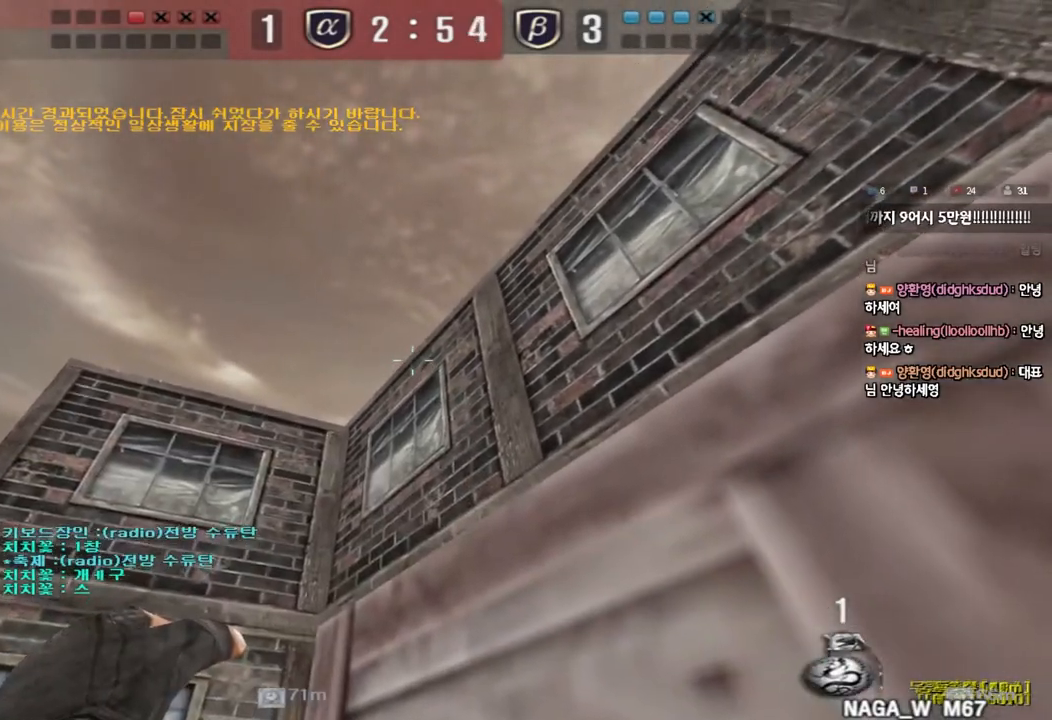
{"keys": ["d", "space", "w"], "events": [[283, "space", "down"]]}
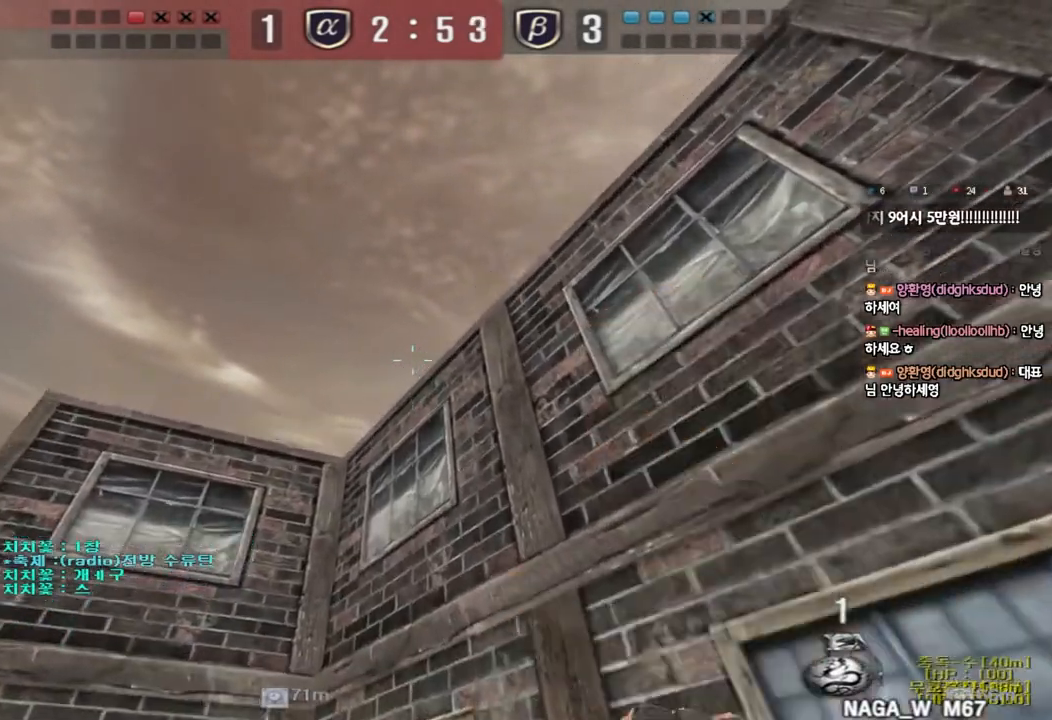
{"keys": ["d", "w"], "events": [[267, "space", "up"]]}
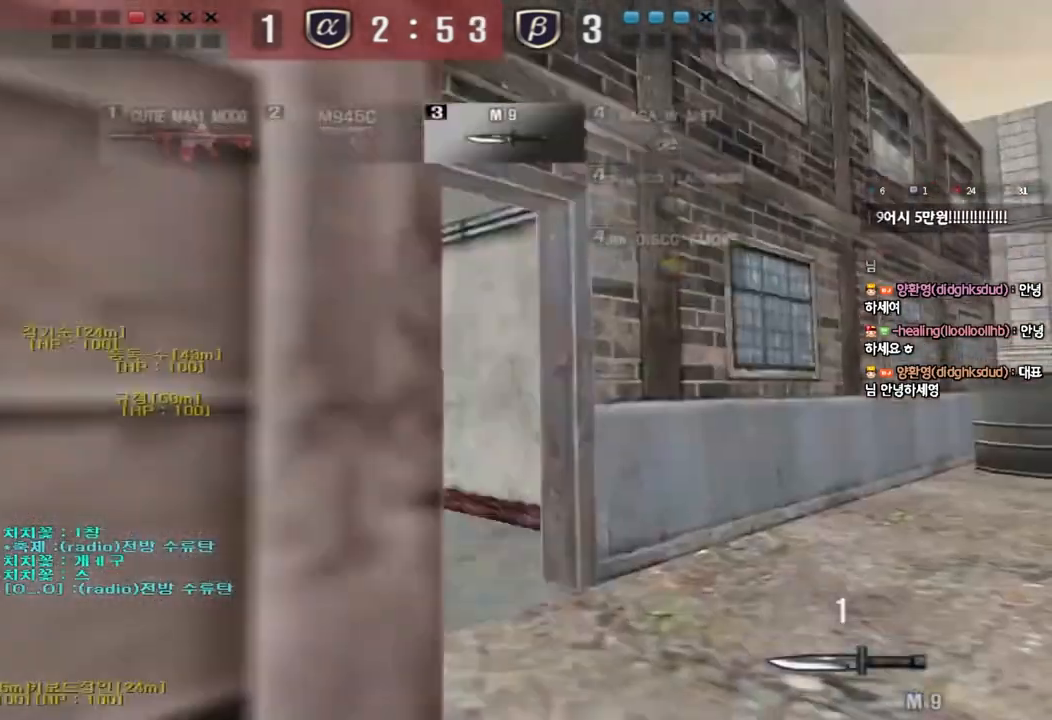
{"keys": ["d", "w"], "events": []}
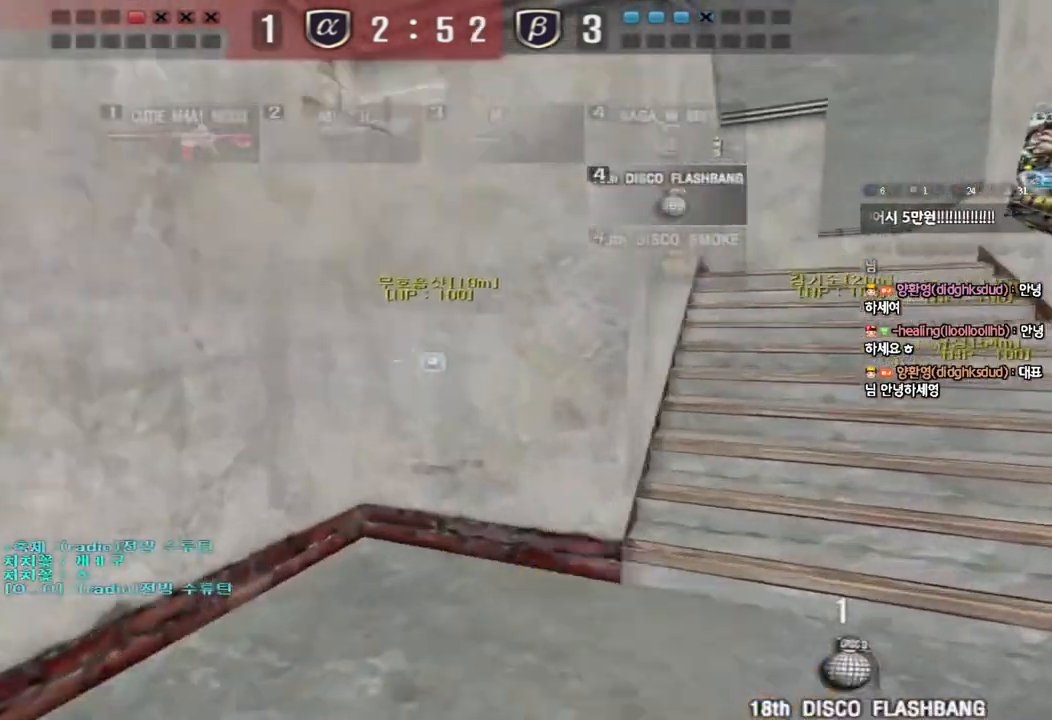
{"keys": ["d", "w"], "events": []}
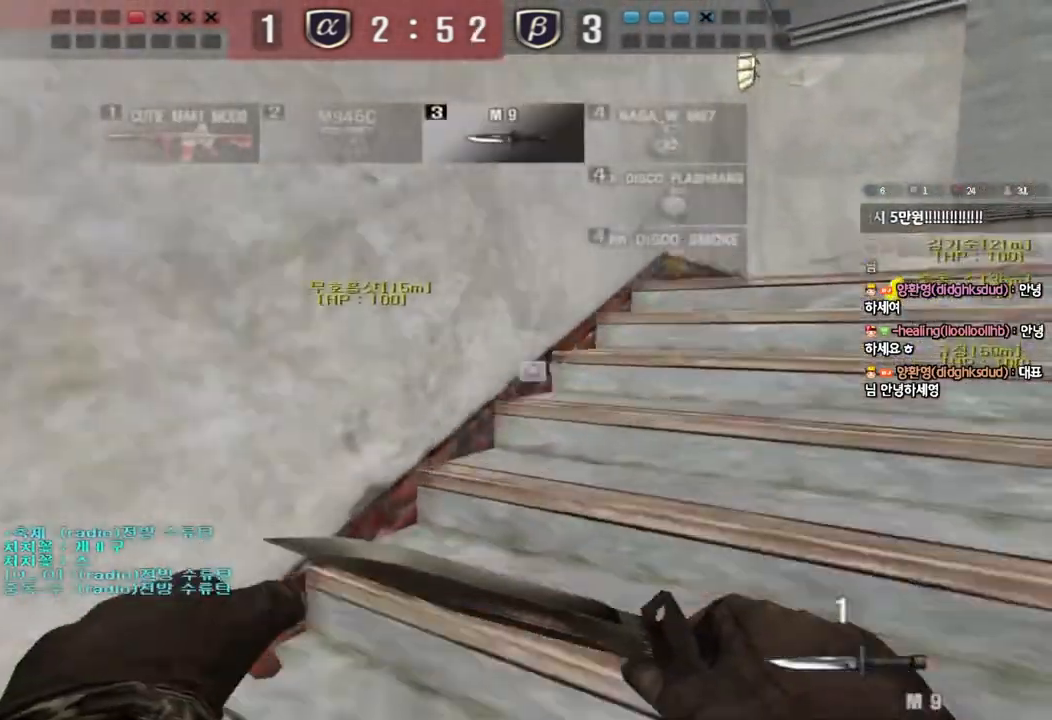
{"keys": ["d", "w"], "events": []}
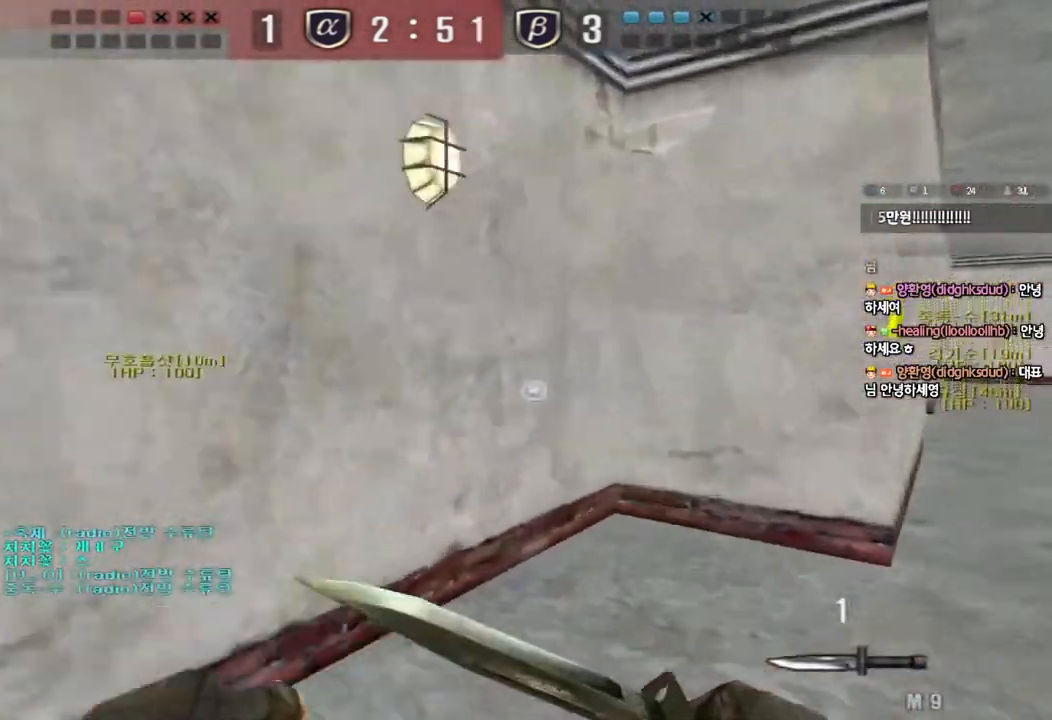
{"keys": ["d", "w"], "events": []}
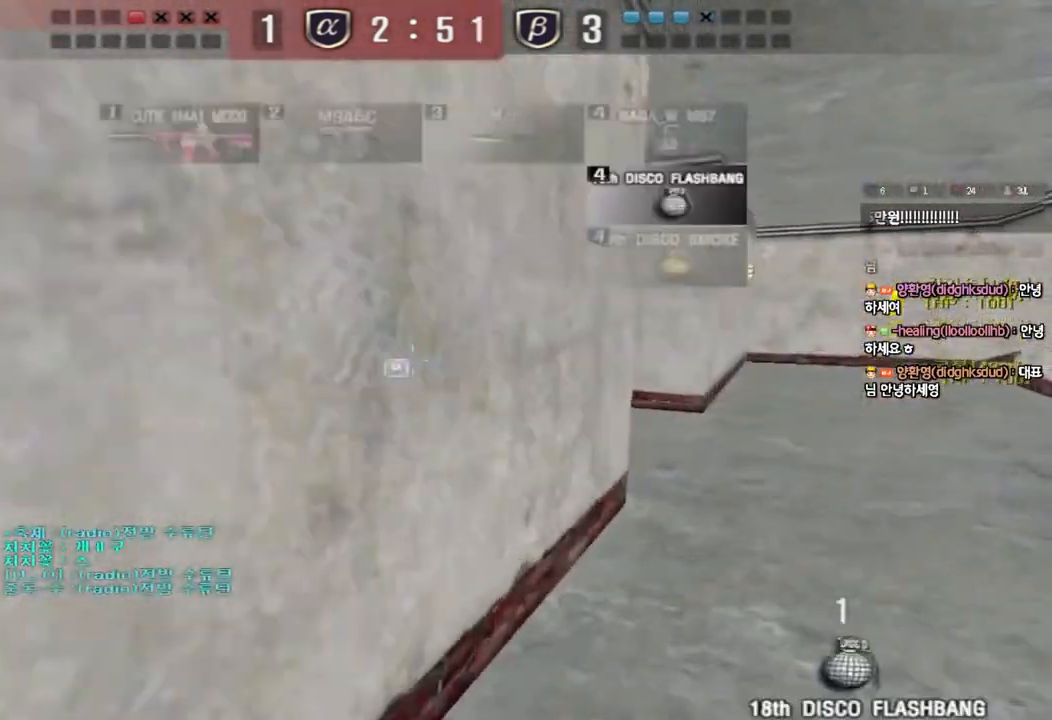
{"keys": ["d", "w"], "events": []}
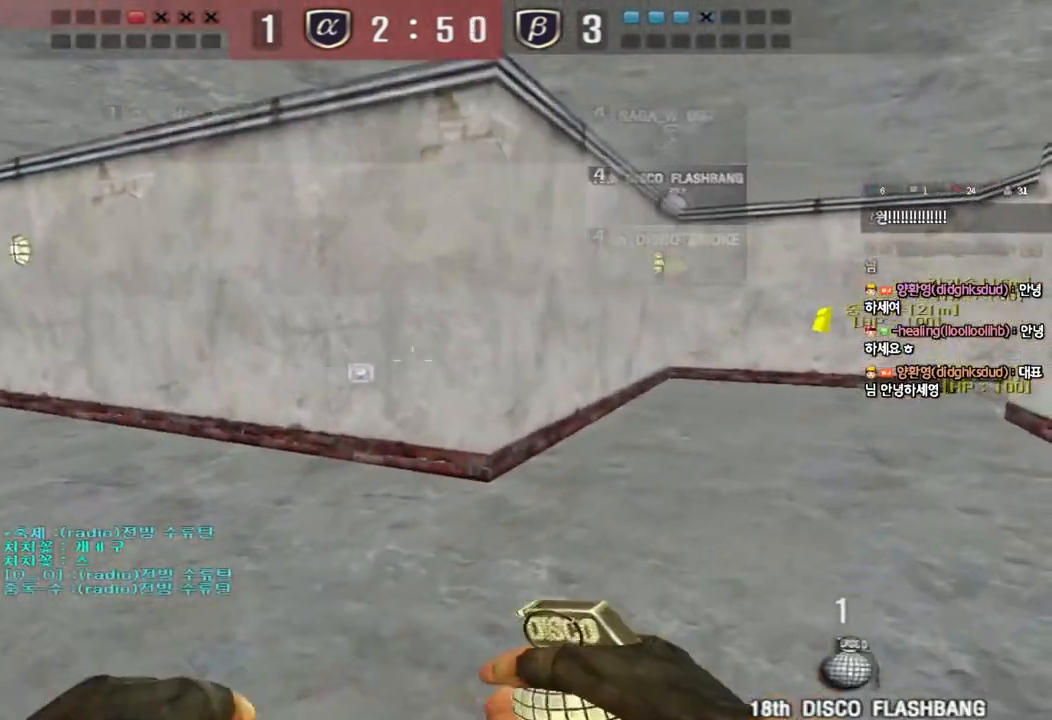
{"keys": ["d", "w"], "events": []}
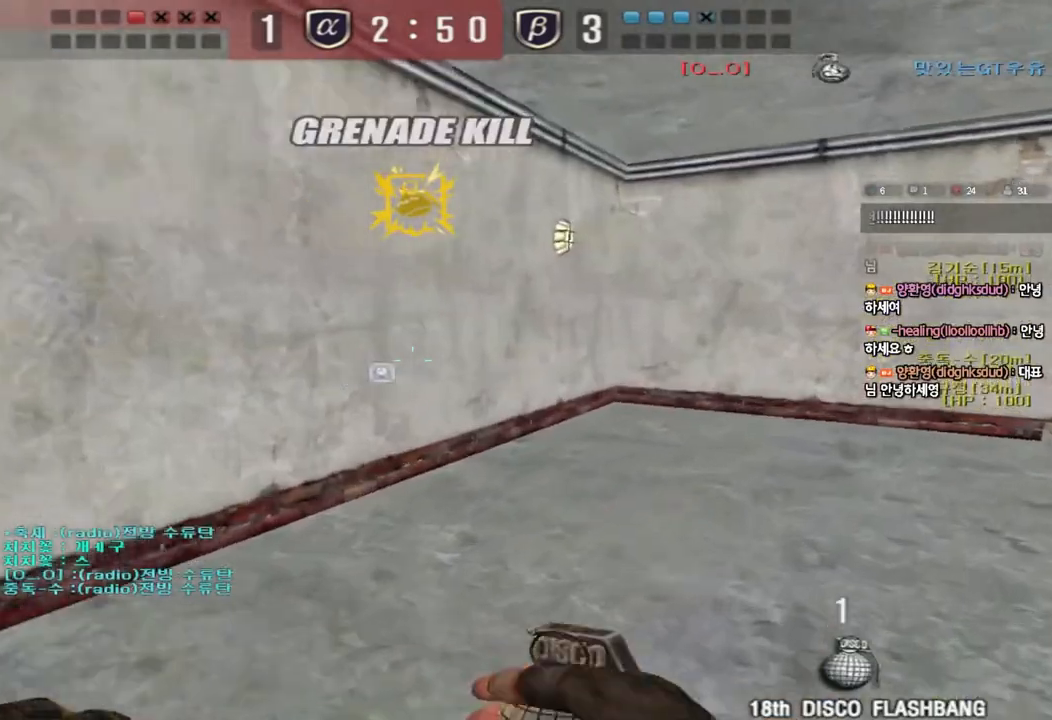
{"keys": ["d", "tab", "w"], "events": [[267, "tab", "down"]]}
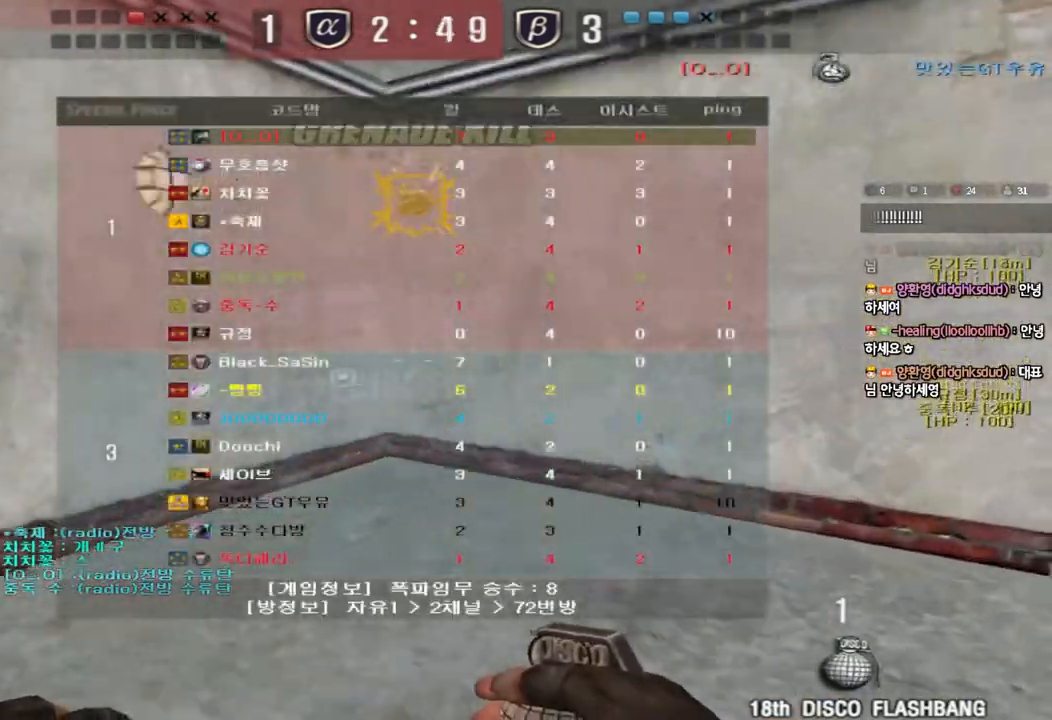
{"keys": ["d", "tab", "w"], "events": []}
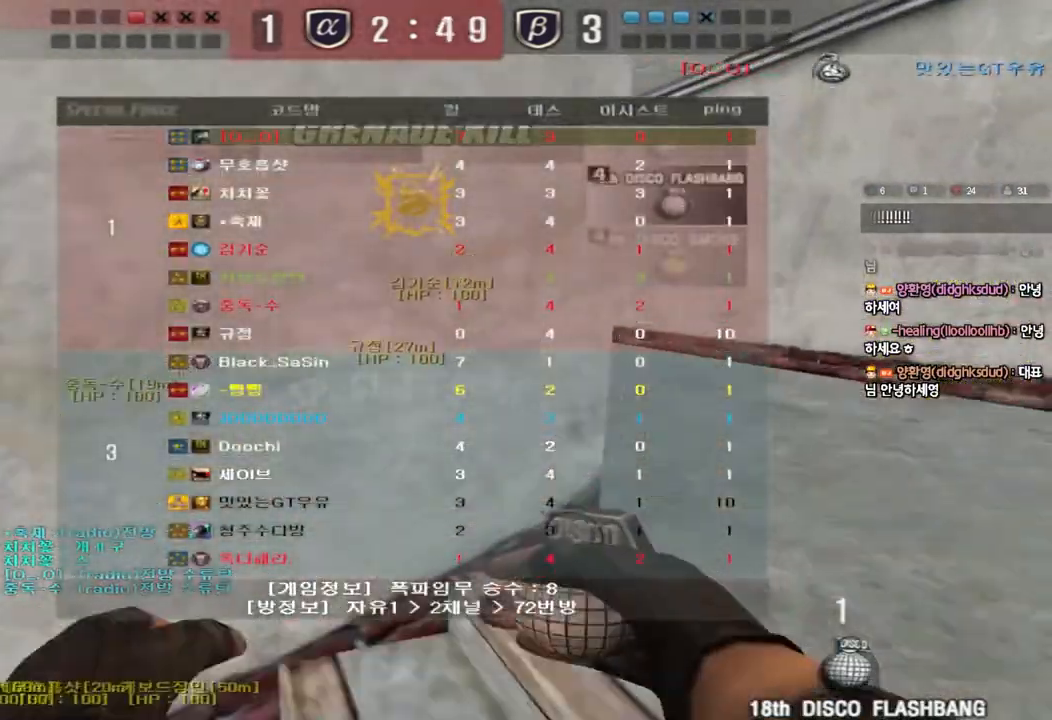
{"keys": ["d", "w"], "events": [[183, "tab", "up"]]}
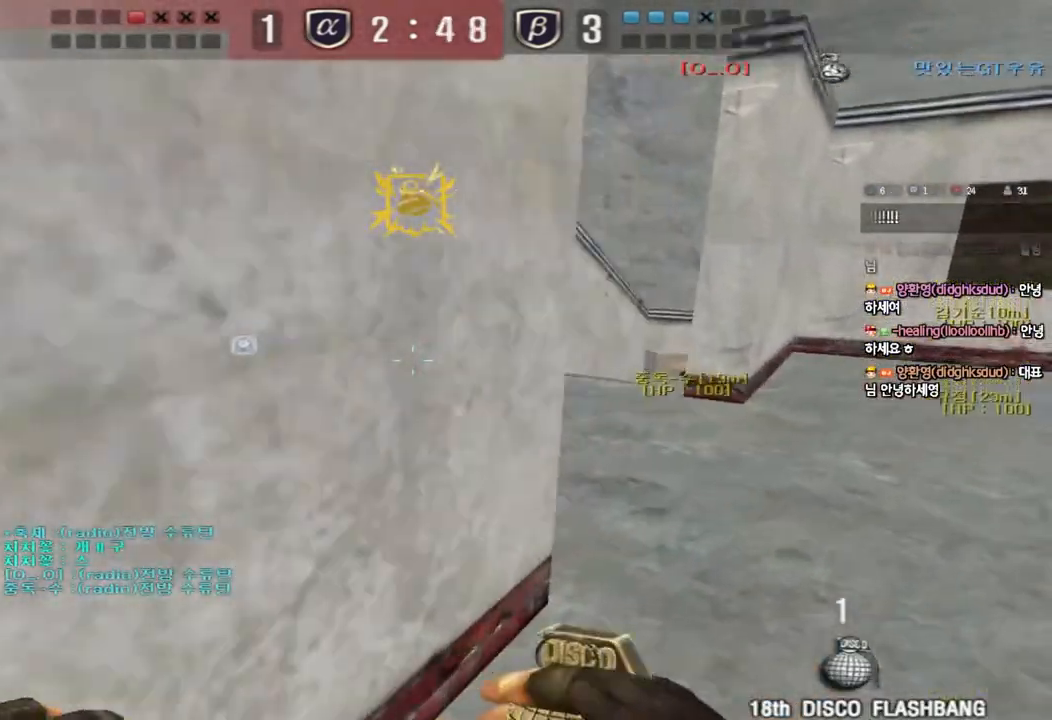
{"keys": ["a", "w"], "events": [[67, "d", "up"], [83, "a", "down"]]}
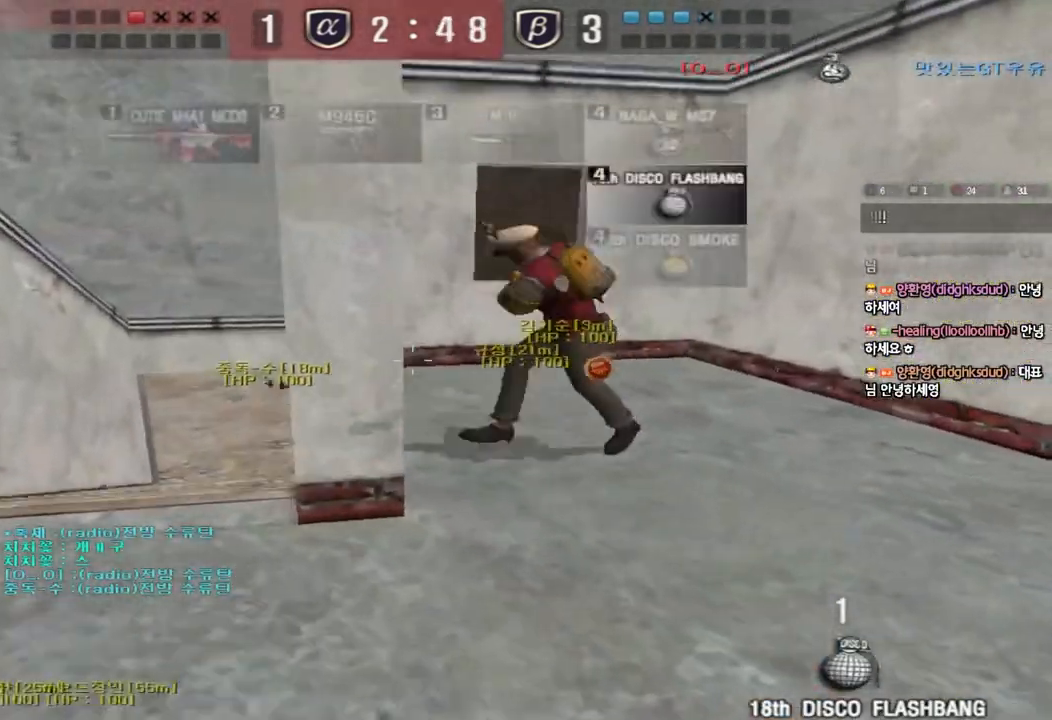
{"keys": ["a", "w"], "events": []}
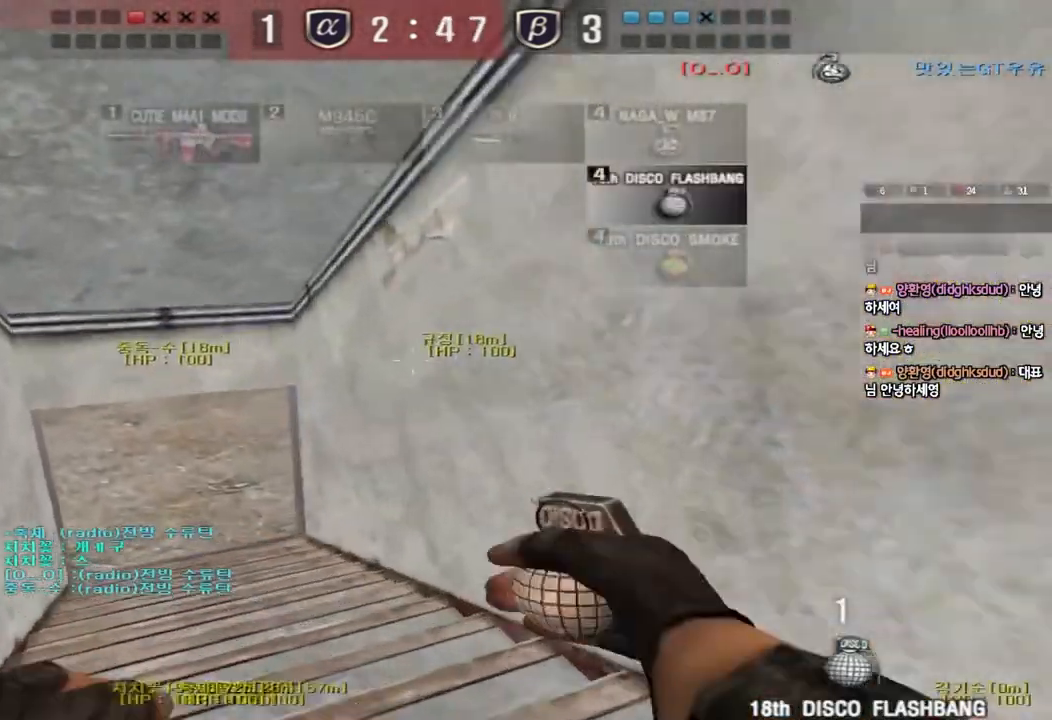
{"keys": ["d", "w"], "events": [[83, "a", "up"], [117, "d", "down"], [333, "ctrl", "down"], [333, "d", "up"], [350, "w", "up"], [417, "ctrl", "up"], [433, "d", "down"], [450, "w", "down"]]}
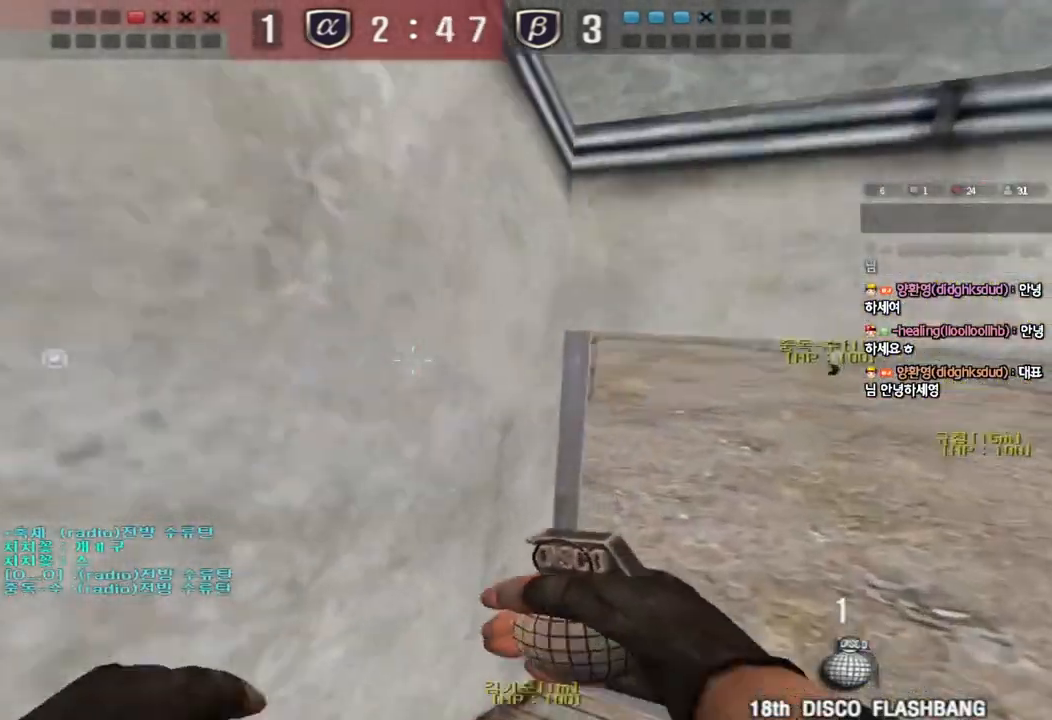
{"keys": ["d", "w"], "events": [[200, "d", "up"], [217, "ctrl", "down"], [233, "w", "up"], [317, "ctrl", "up"], [317, "d", "down"], [317, "w", "down"]]}
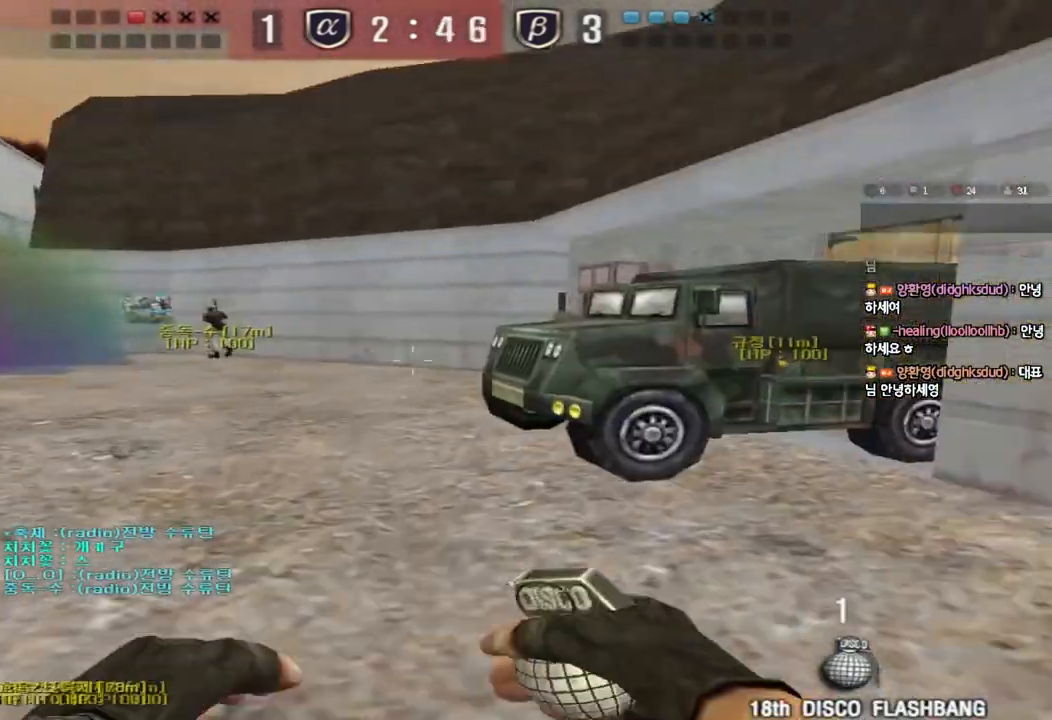
{"keys": ["d"], "events": [[117, "ctrl", "down"], [117, "d", "up"], [133, "w", "up"], [217, "ctrl", "up"], [217, "d", "down"], [217, "w", "down"], [383, "ctrl", "down"], [383, "w", "up"], [400, "d", "up"], [450, "ctrl", "up"], [500, "d", "down"]]}
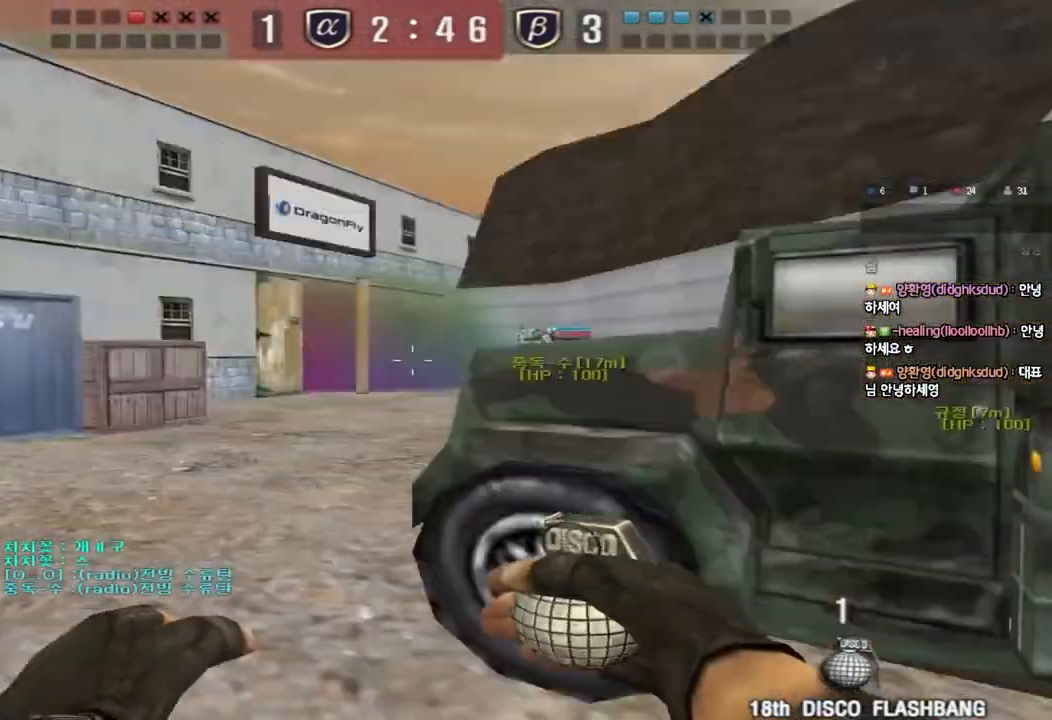
{"keys": ["ctrl", "d"], "events": [[233, "ctrl", "down"]]}